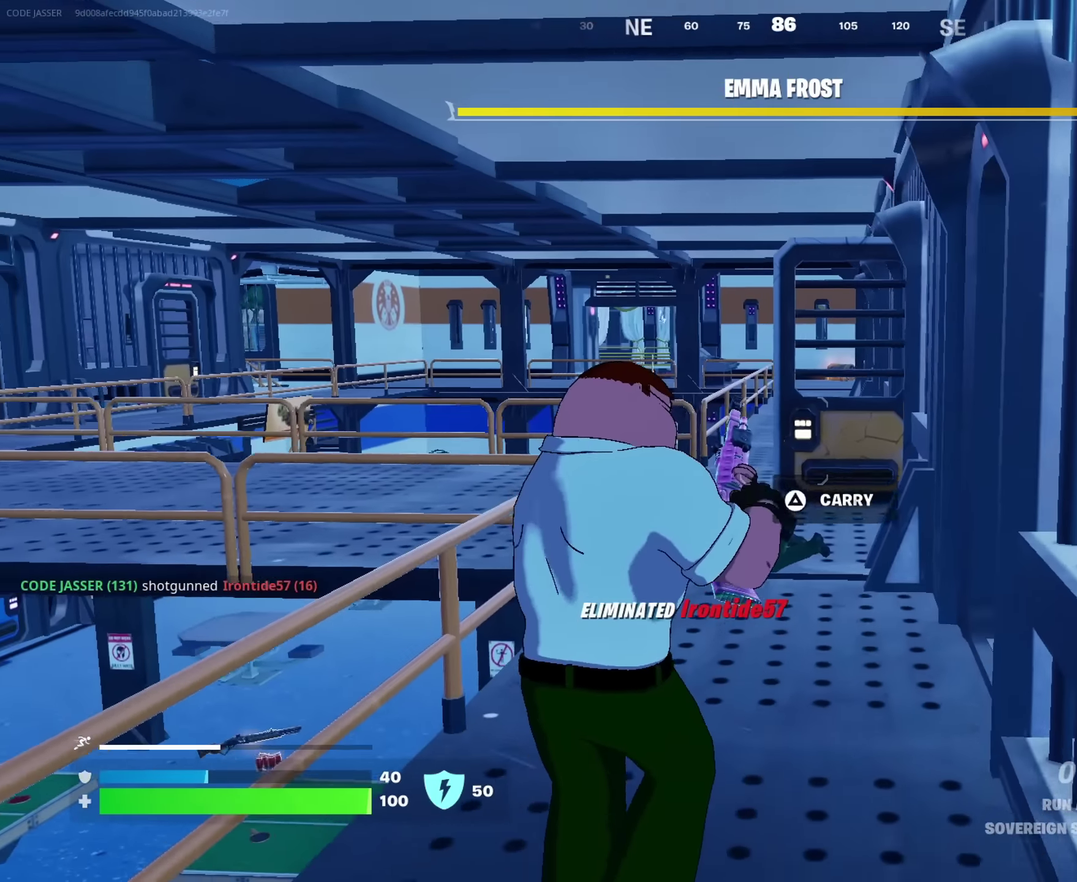
Gameplay with a controller (PlayStation layout); each line is a JSON object with the inputs held at the frame after it (dt_ms = milliseconds from this image to that frame). "events" lists button and stick changes between this image and that frame as [ms after this image, input, new state], when the widget could be followed in between. This document gives stick clicks only as held states, not as events.
{"dt_ms": 700, "buttons": [], "left_stick": "up", "right_stick": "down", "events": [[50, "left_stick", "down"], [350, "left_stick", "center"], [600, "left_stick", "up"], [667, "right_stick", "down"]]}
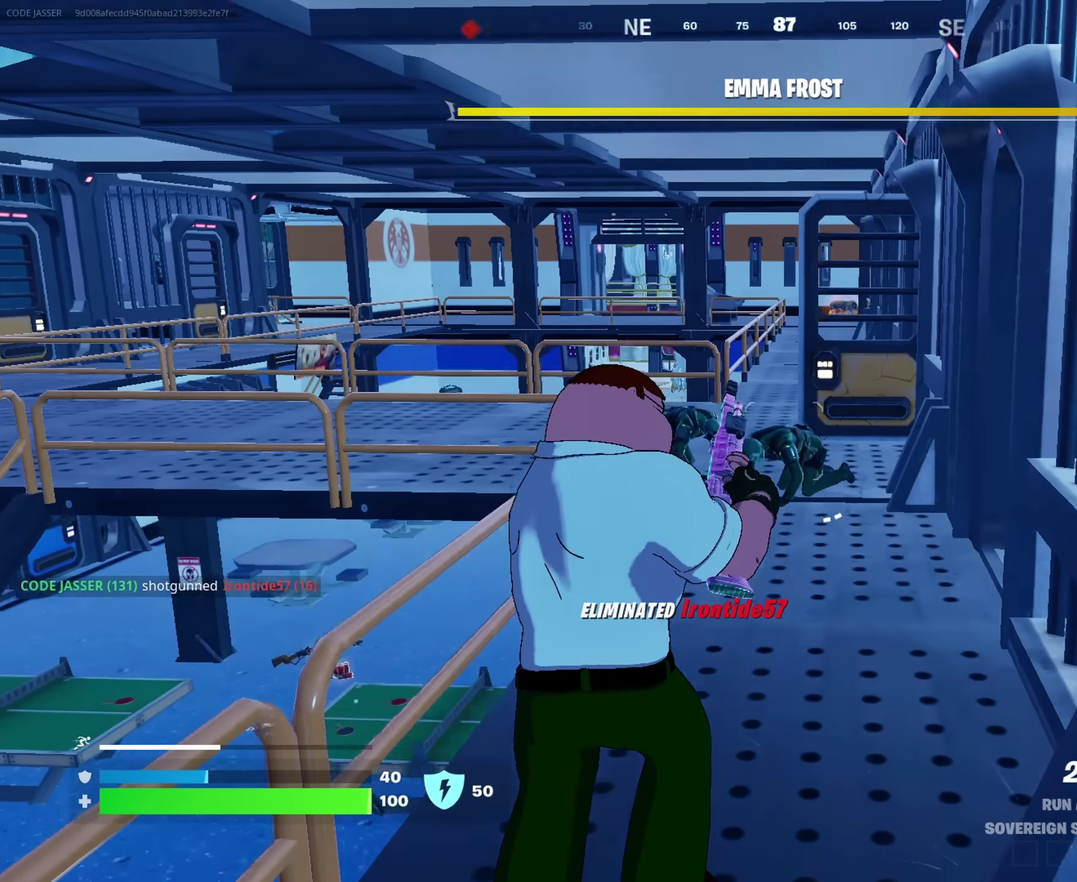
{"dt_ms": 400, "buttons": [], "left_stick": "up", "right_stick": "center", "events": [[67, "right_stick", "center"], [283, "CROSS", "down"], [367, "CROSS", "up"]]}
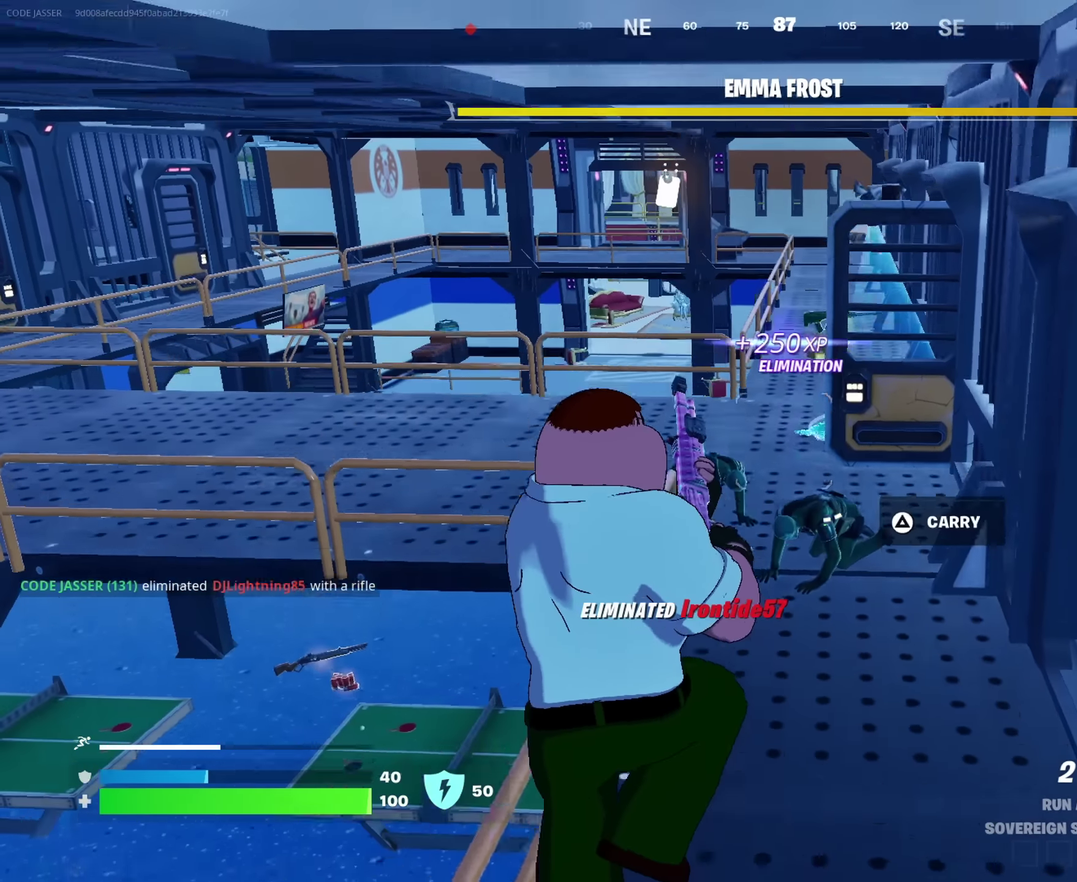
{"dt_ms": 600, "buttons": [], "left_stick": "up", "right_stick": "center", "events": []}
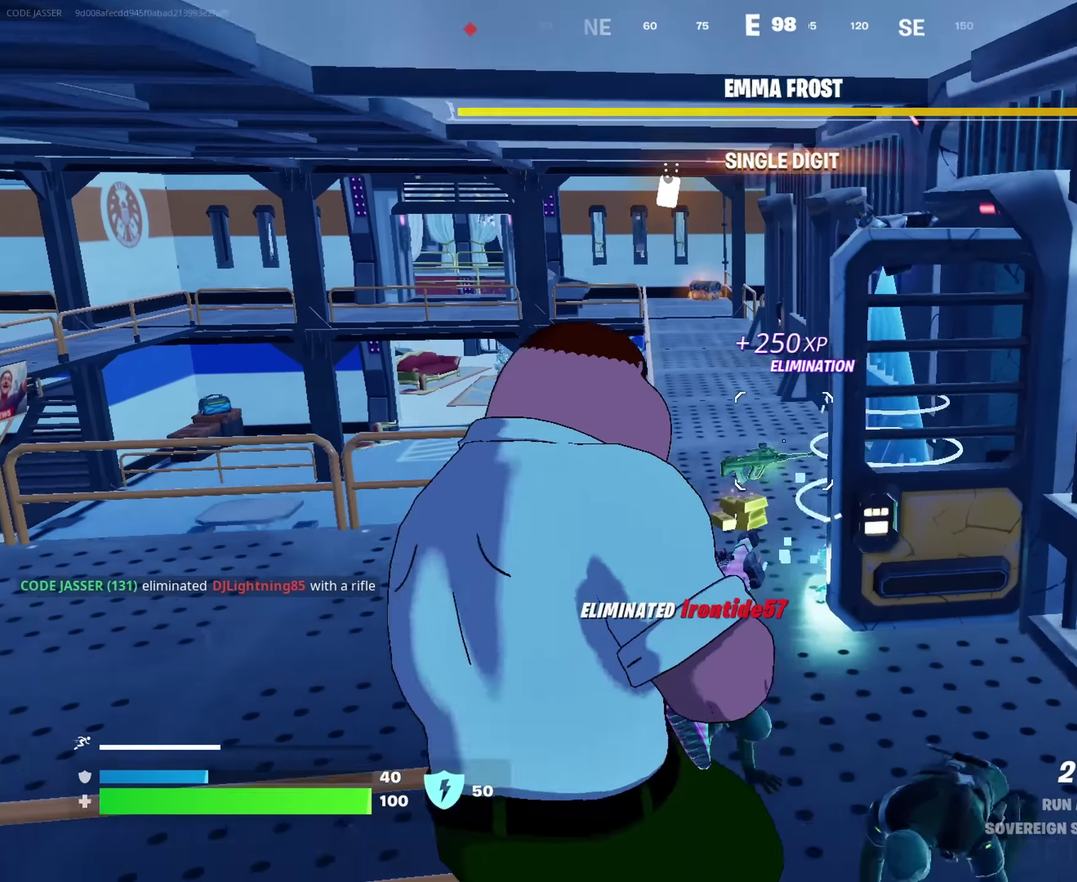
{"dt_ms": 300, "buttons": [], "left_stick": "up", "right_stick": "center", "events": [[167, "CROSS", "down"], [250, "CROSS", "up"]]}
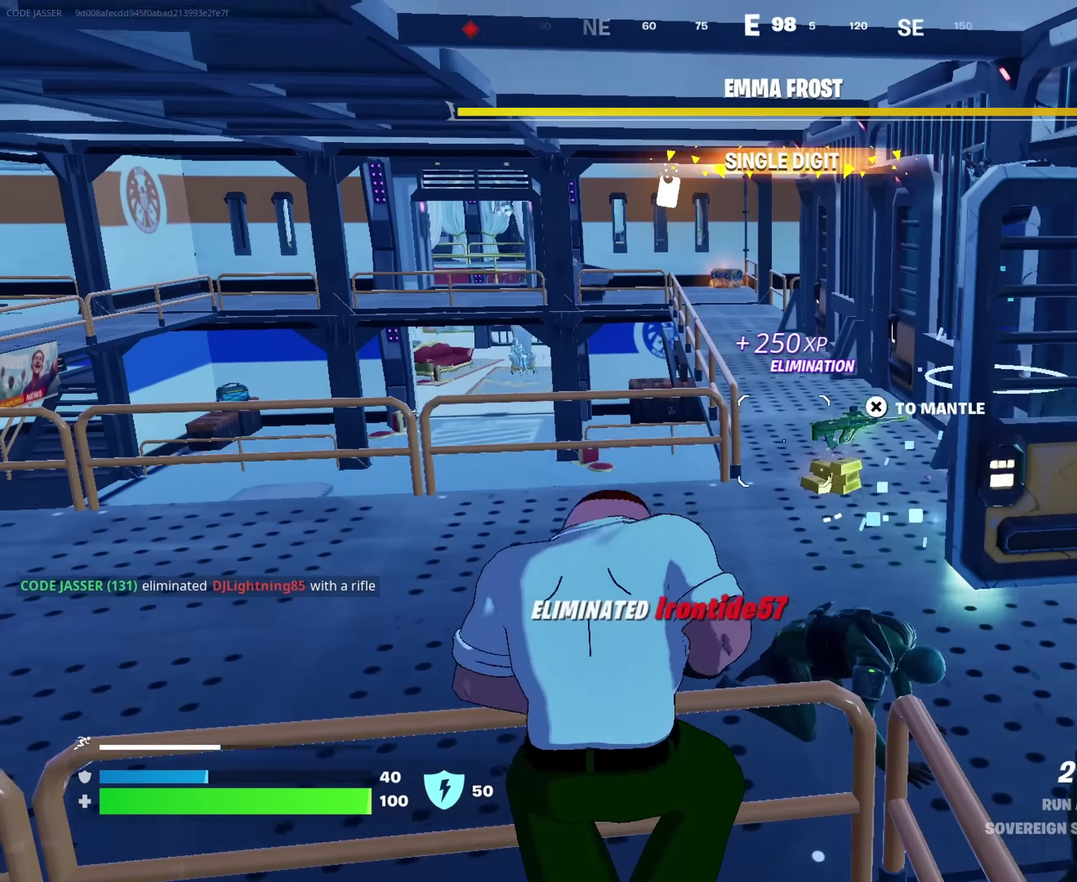
{"dt_ms": 700, "buttons": [], "left_stick": "up-left", "right_stick": "center", "events": [[100, "left_stick", "up-left"], [350, "right_stick", "right"], [433, "right_stick", "center"]]}
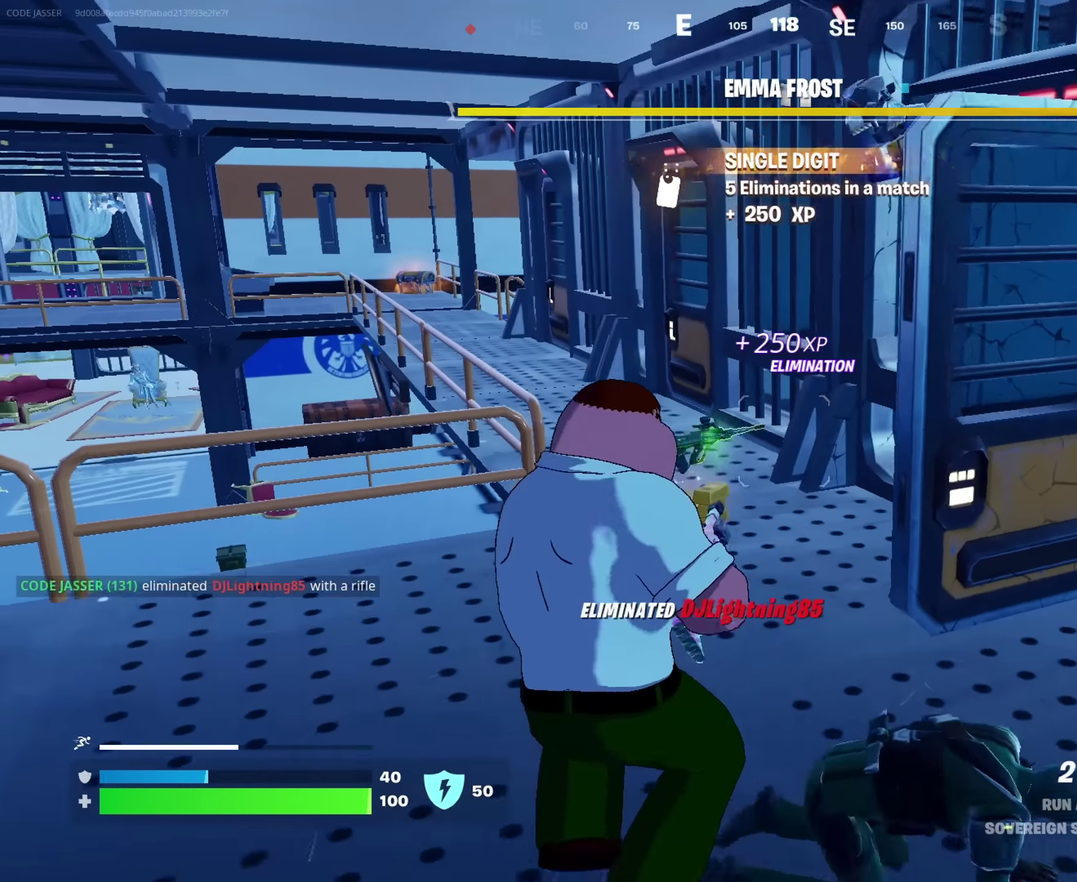
{"dt_ms": 300, "buttons": [], "left_stick": "up", "right_stick": "center"}
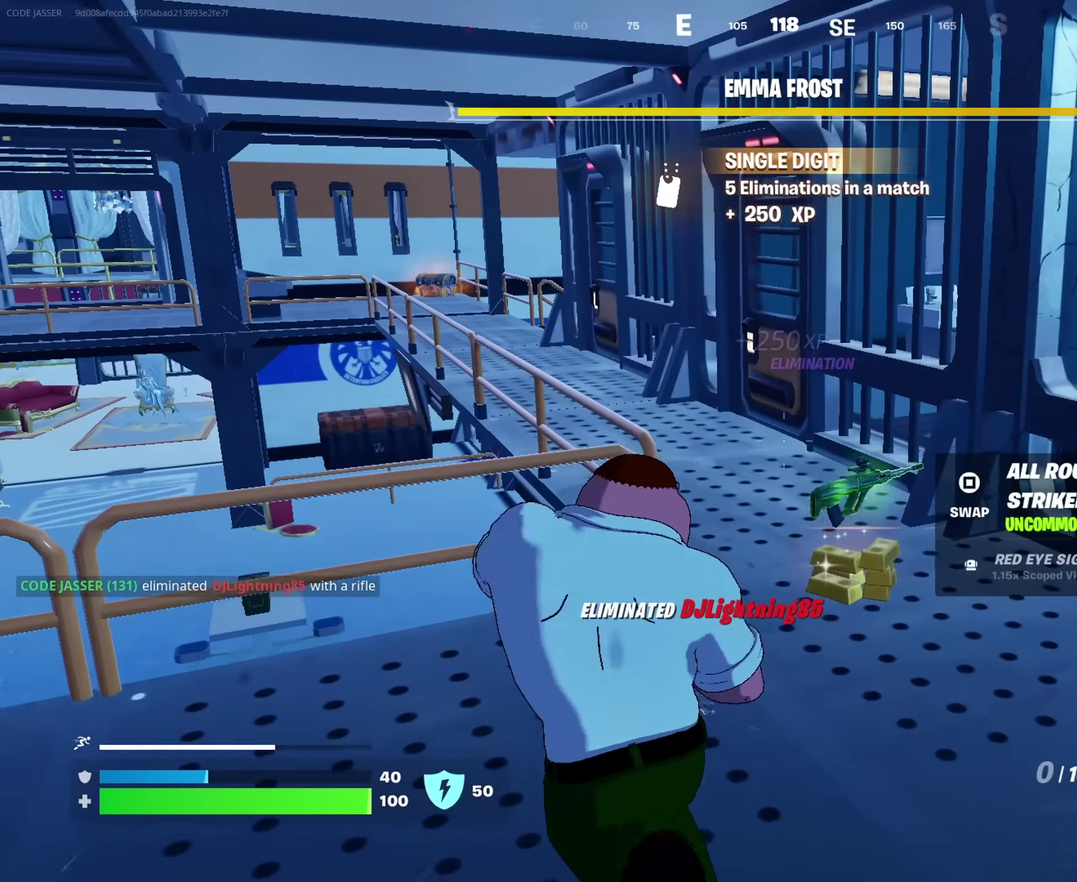
{"dt_ms": 700, "buttons": [], "left_stick": "left", "right_stick": "right"}
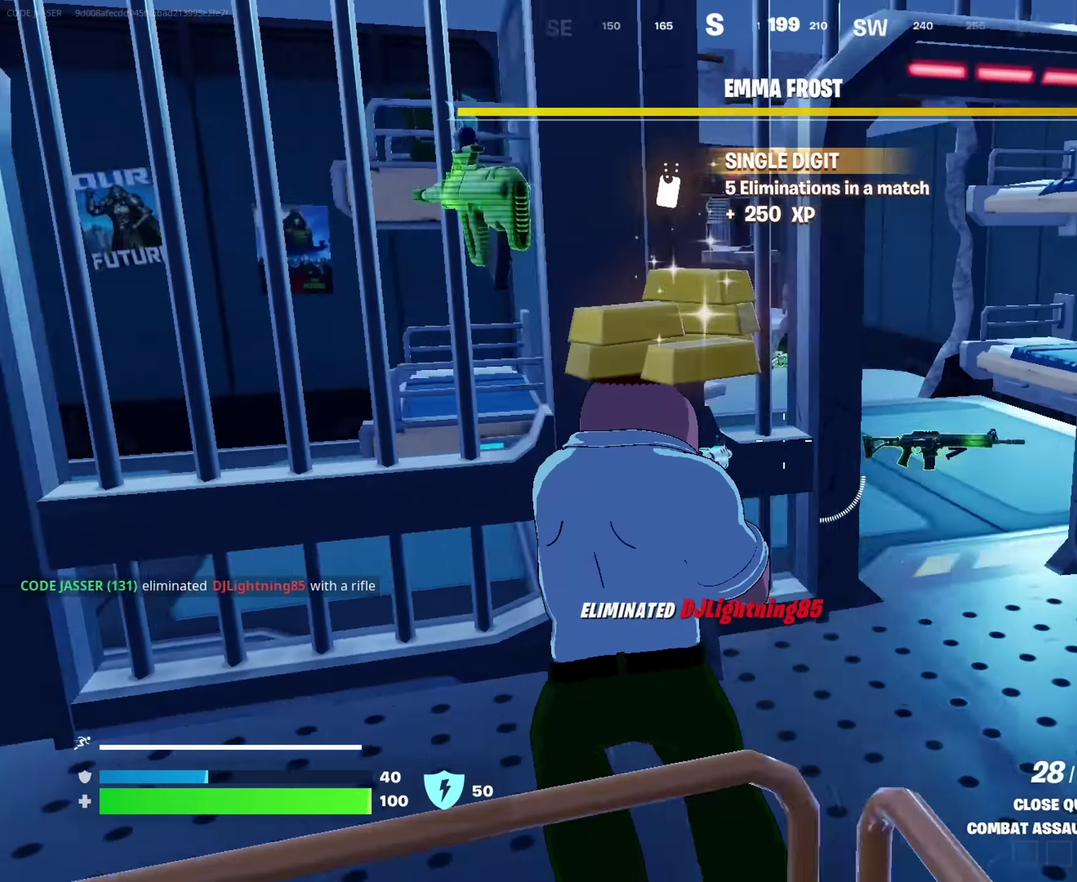
{"dt_ms": 300, "buttons": [], "left_stick": "left", "right_stick": "center", "events": [[17, "left_stick", "down-left"], [50, "right_stick", "center"], [67, "left_stick", "down"], [117, "left_stick", "down-right"], [267, "left_stick", "left"]]}
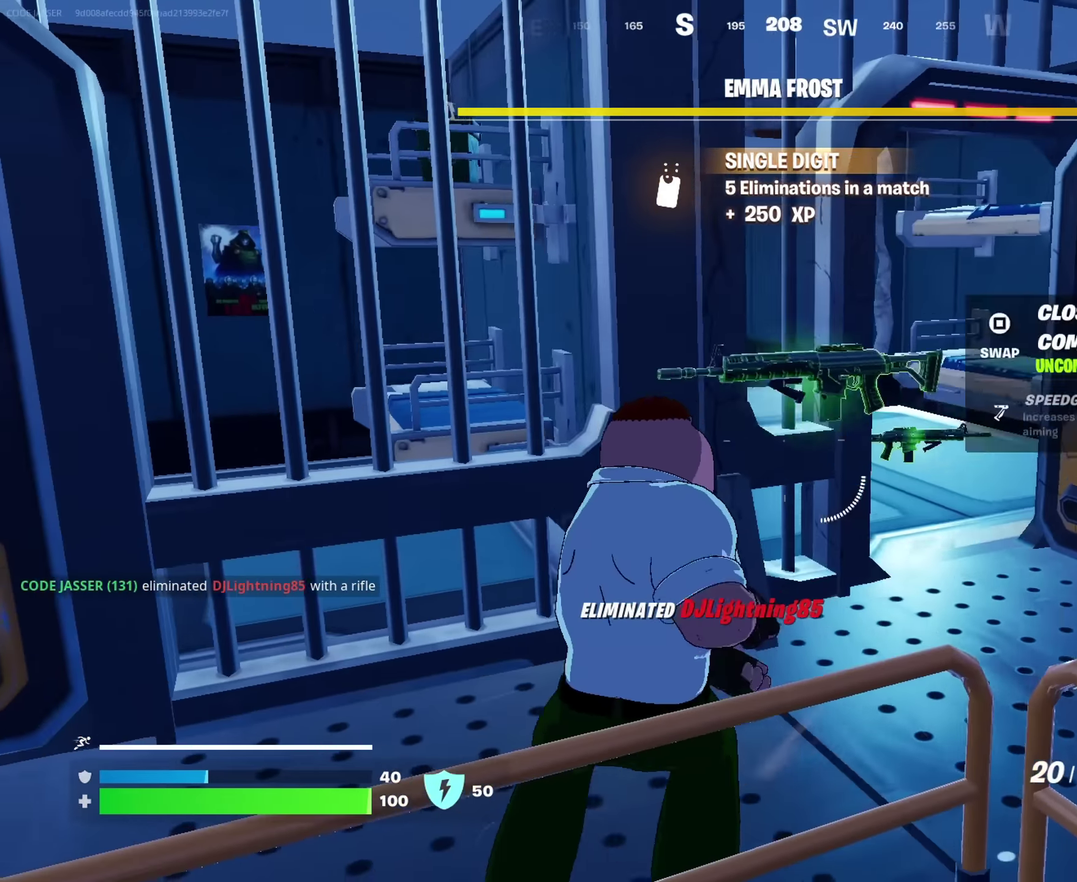
{"dt_ms": 900, "buttons": [], "left_stick": "left", "right_stick": "center", "events": [[33, "left_stick", "up-left"], [50, "SQUARE", "down"], [117, "SQUARE", "up"], [117, "left_stick", "up-right"], [283, "right_stick", "left"], [500, "right_stick", "center"], [700, "left_stick", "right"], [783, "left_stick", "left"]]}
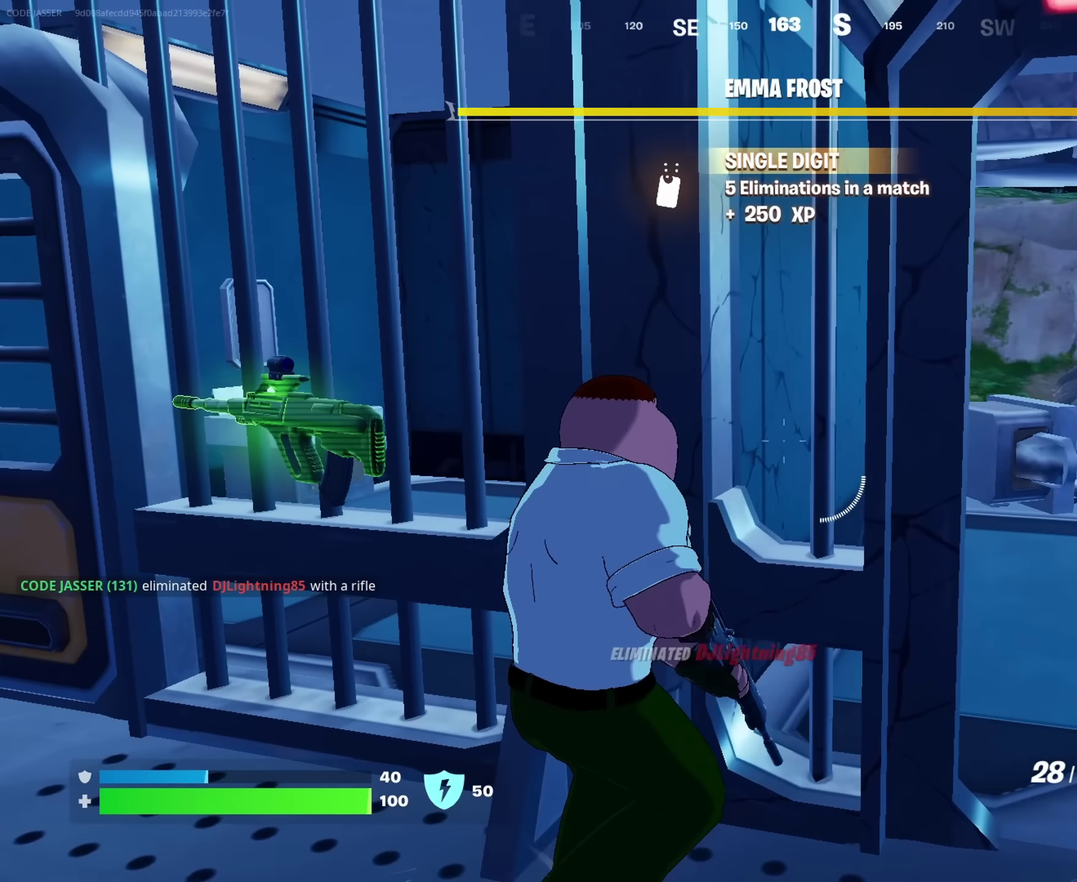
{"dt_ms": 300, "buttons": [], "left_stick": "down-left", "right_stick": "center"}